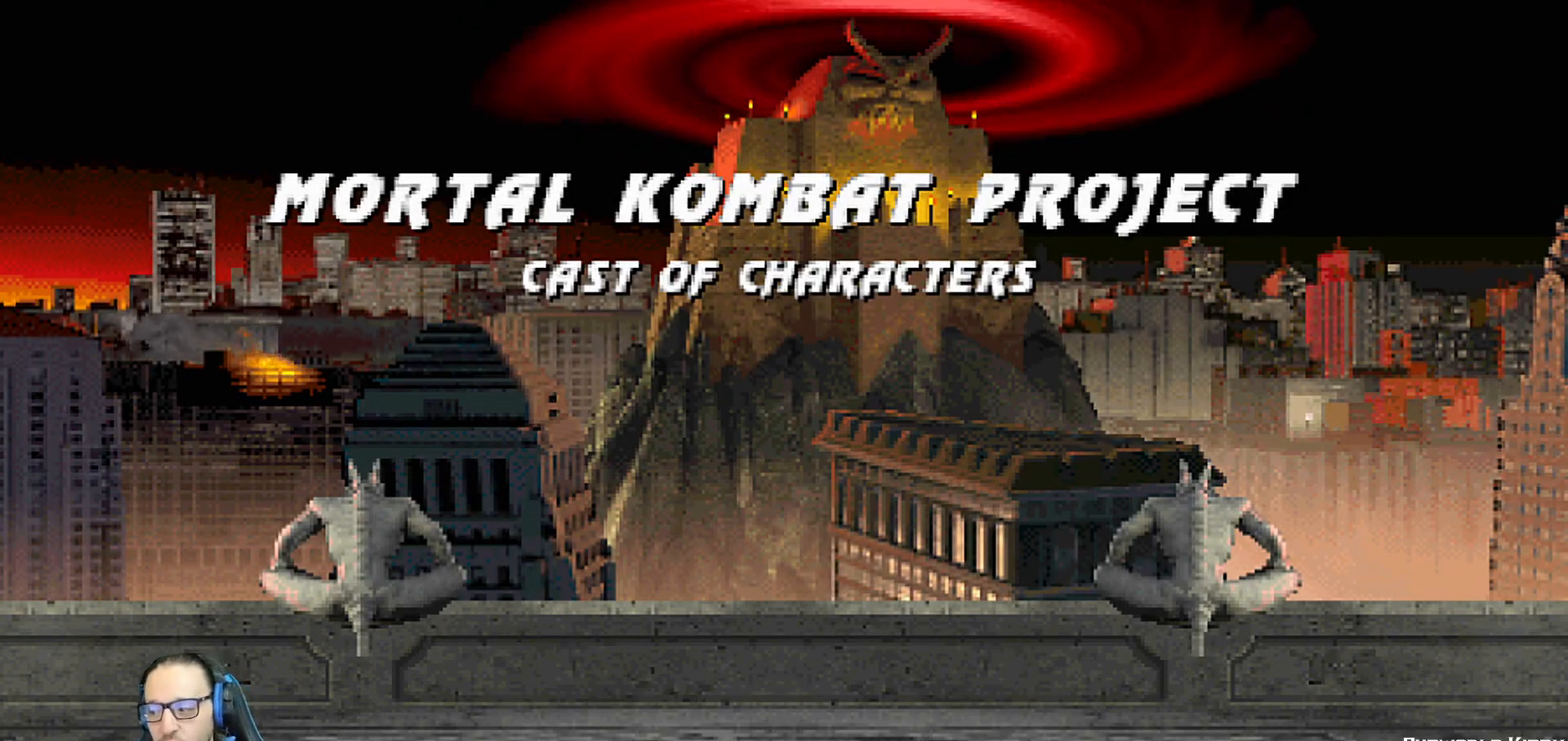
Gameplay with a controller (PlayStation layout); each line is a JSON object with the inputs held at the frame after it. "events" lists button and stick changes between this image and that frame as [ms after this image, input, new state], when the widget could be followed in between.
{"buttons": [], "left_stick": "center", "right_stick": "center", "events": [[300, "CROSS", "down"], [483, "CROSS", "up"]]}
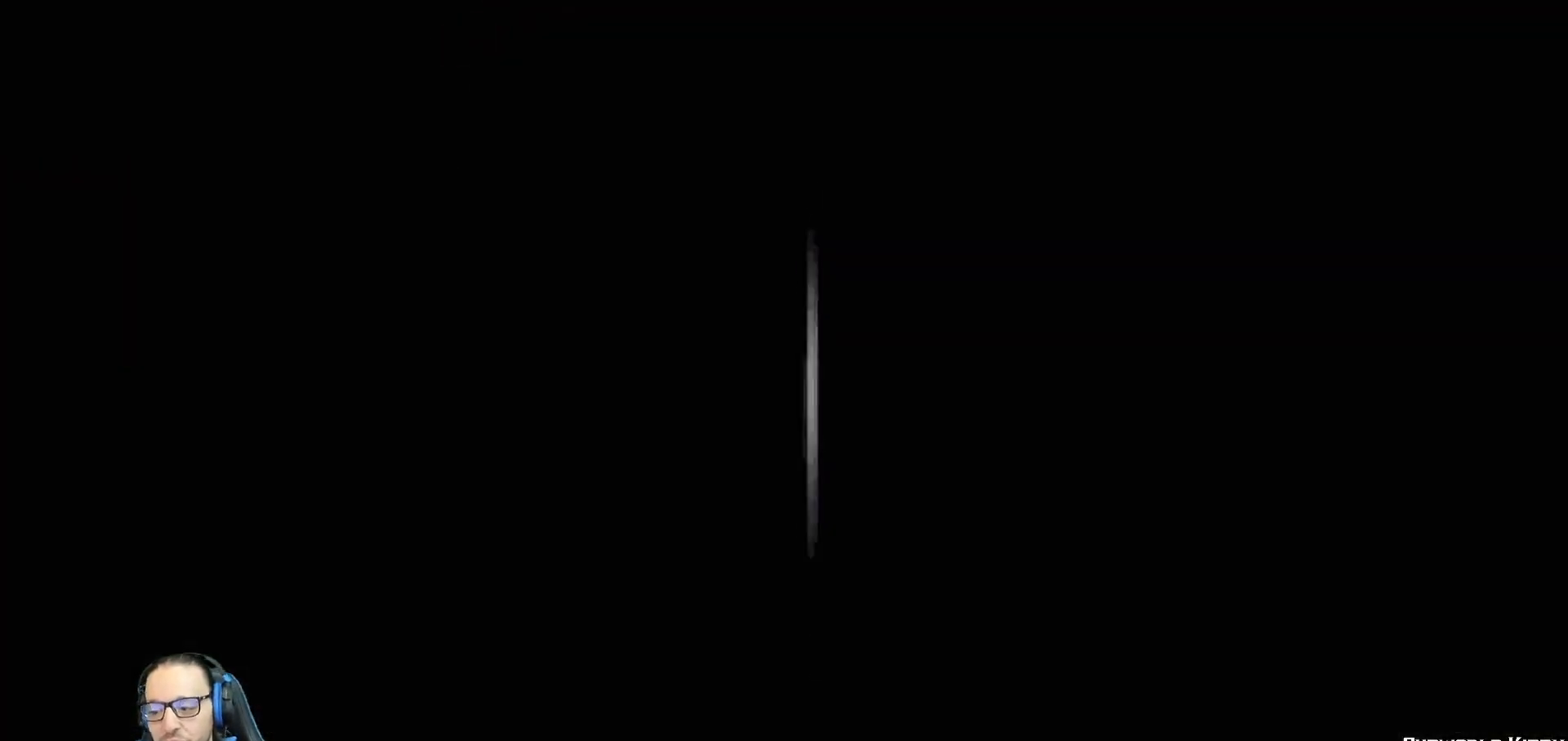
{"buttons": [], "left_stick": "center", "right_stick": "center", "events": []}
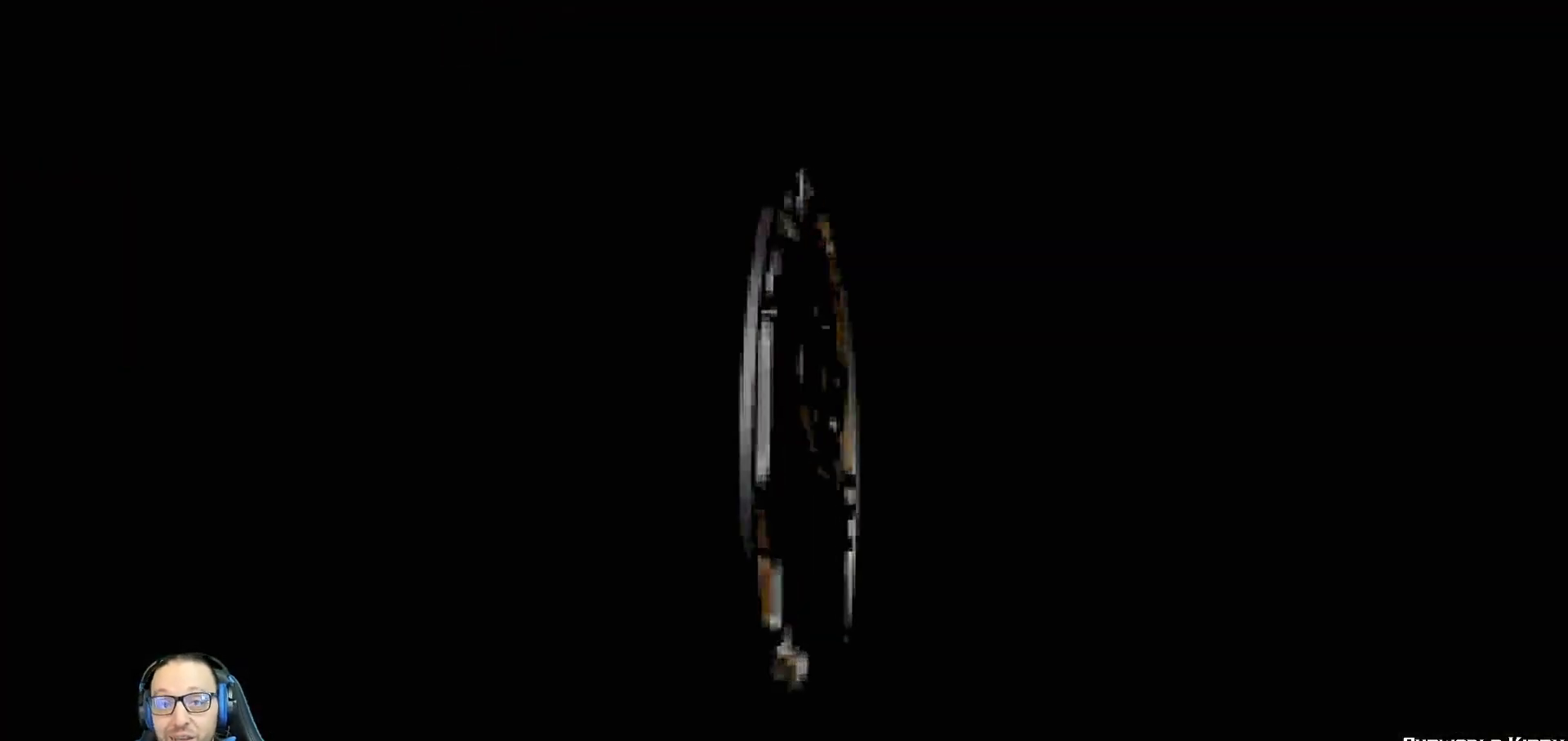
{"buttons": [], "left_stick": "center", "right_stick": "center", "events": [[233, "CROSS", "down"], [367, "CROSS", "up"]]}
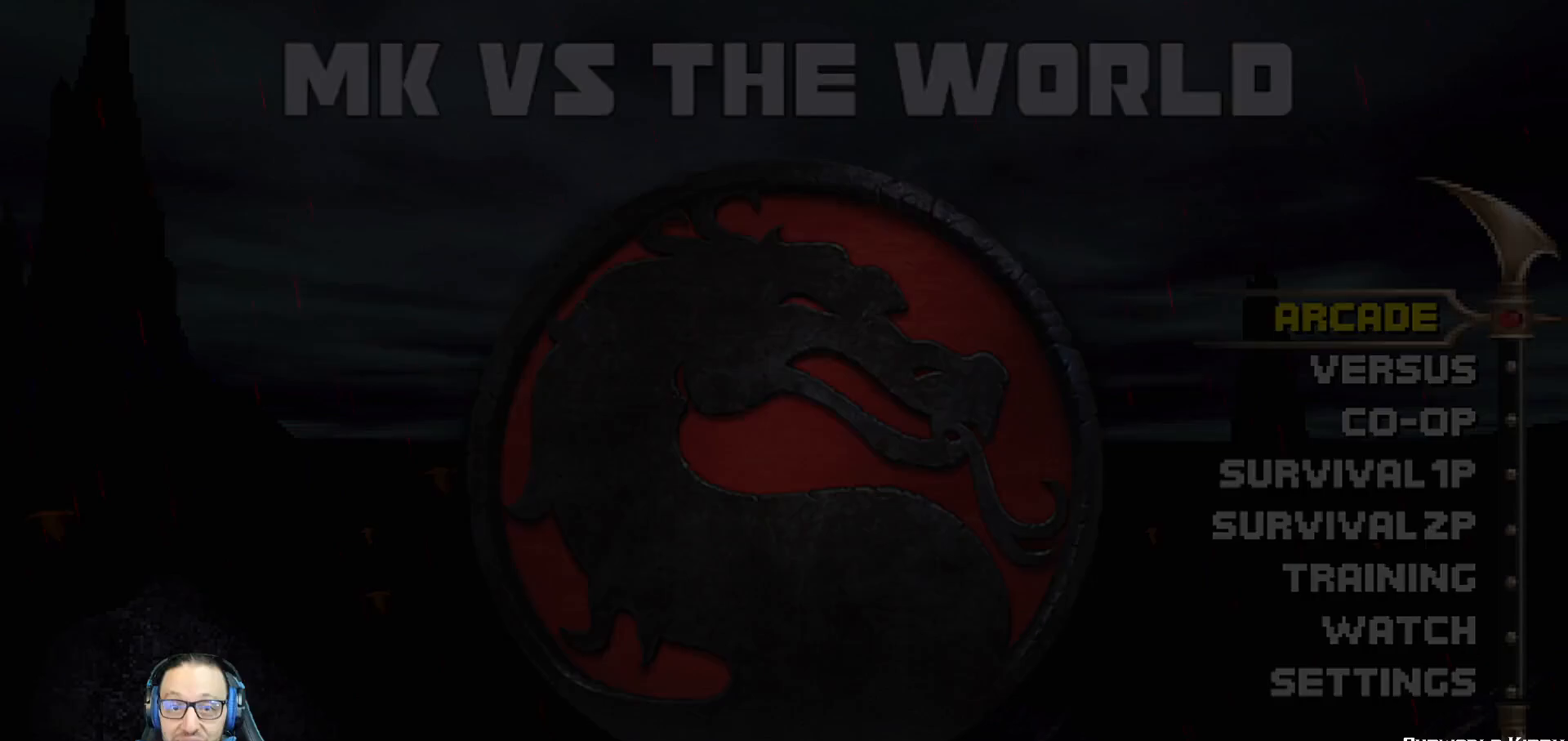
{"buttons": [], "left_stick": "center", "right_stick": "center", "events": []}
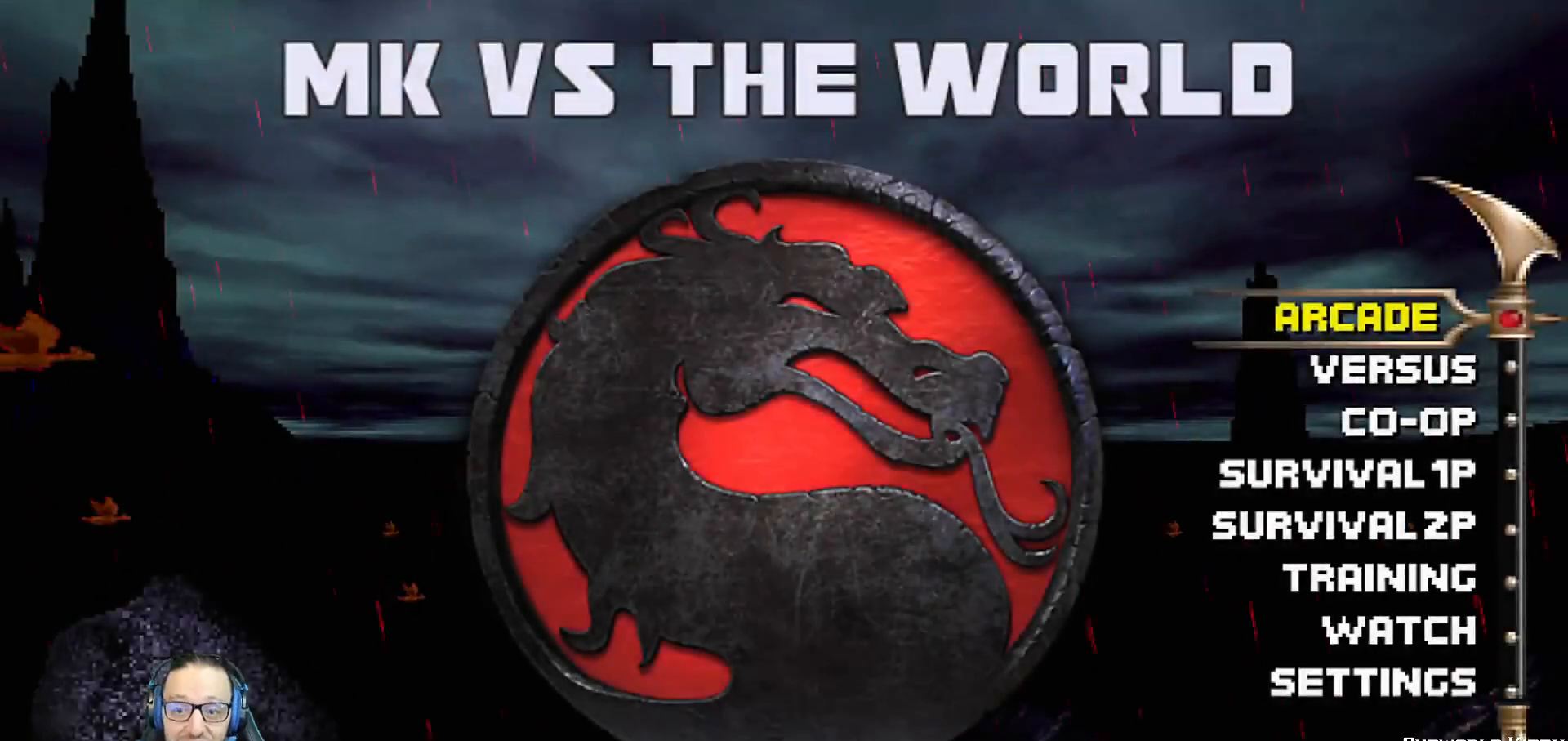
{"buttons": [], "left_stick": "center", "right_stick": "center", "events": [[17, "DPAD_DOWN", "down"], [133, "DPAD_DOWN", "up"], [200, "DPAD_DOWN", "down"], [300, "DPAD_DOWN", "up"], [367, "DPAD_DOWN", "down"], [467, "DPAD_DOWN", "up"]]}
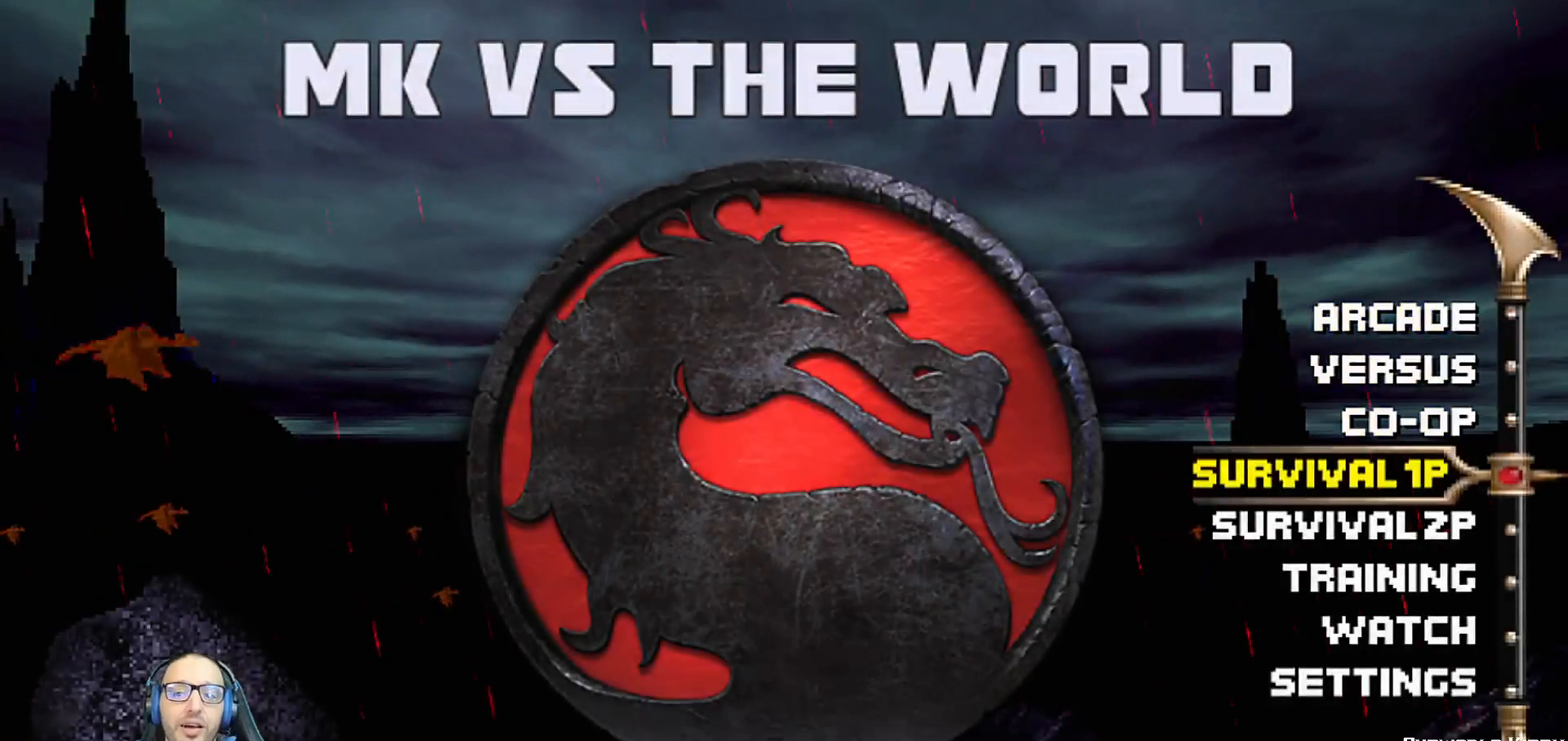
{"buttons": ["DPAD_DOWN"], "left_stick": "center", "right_stick": "center", "events": [[17, "DPAD_DOWN", "down"], [117, "DPAD_DOWN", "up"], [167, "DPAD_DOWN", "down"], [283, "DPAD_DOWN", "up"], [333, "DPAD_DOWN", "down"], [433, "DPAD_DOWN", "up"], [500, "DPAD_DOWN", "down"]]}
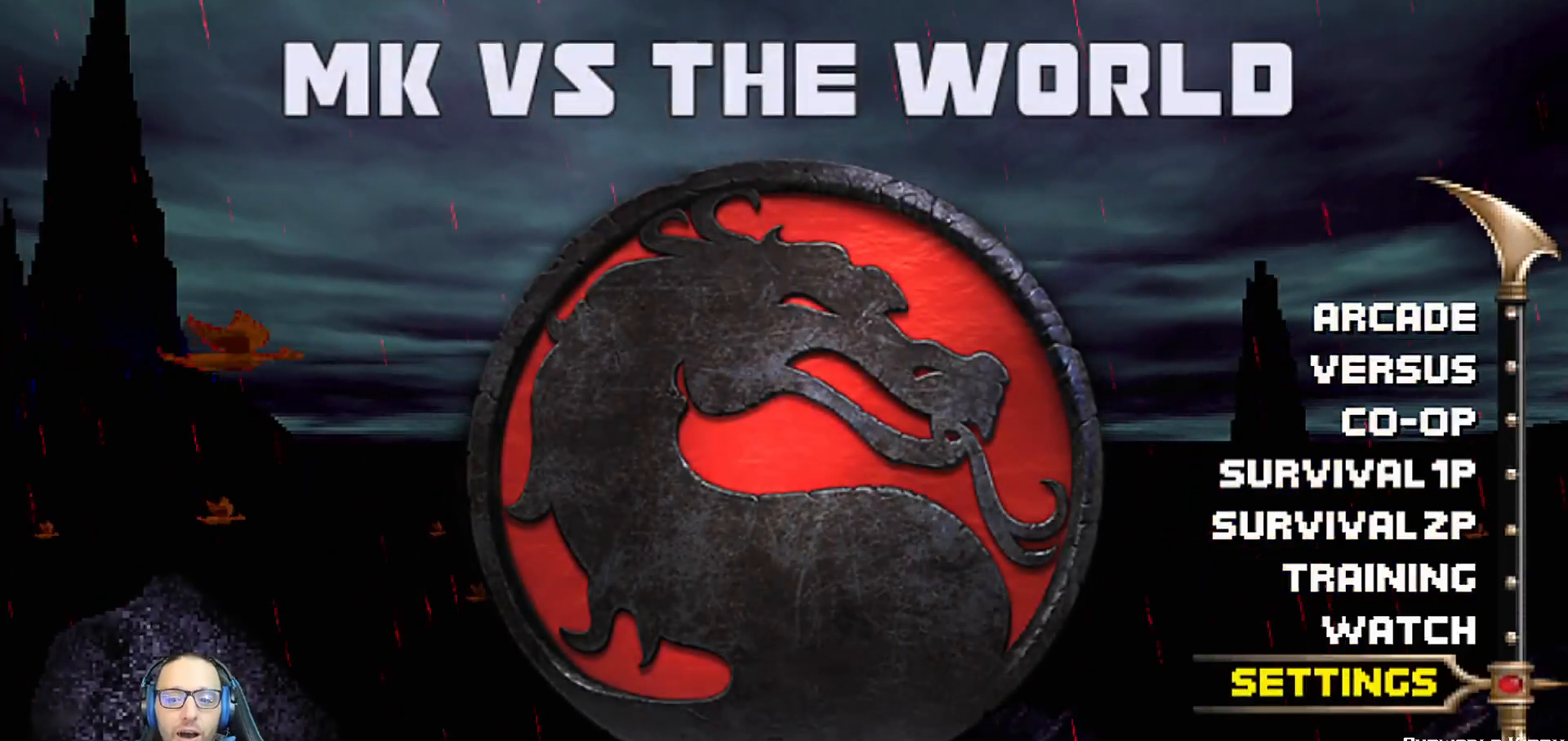
{"buttons": [], "left_stick": "center", "right_stick": "center", "events": [[100, "DPAD_DOWN", "up"]]}
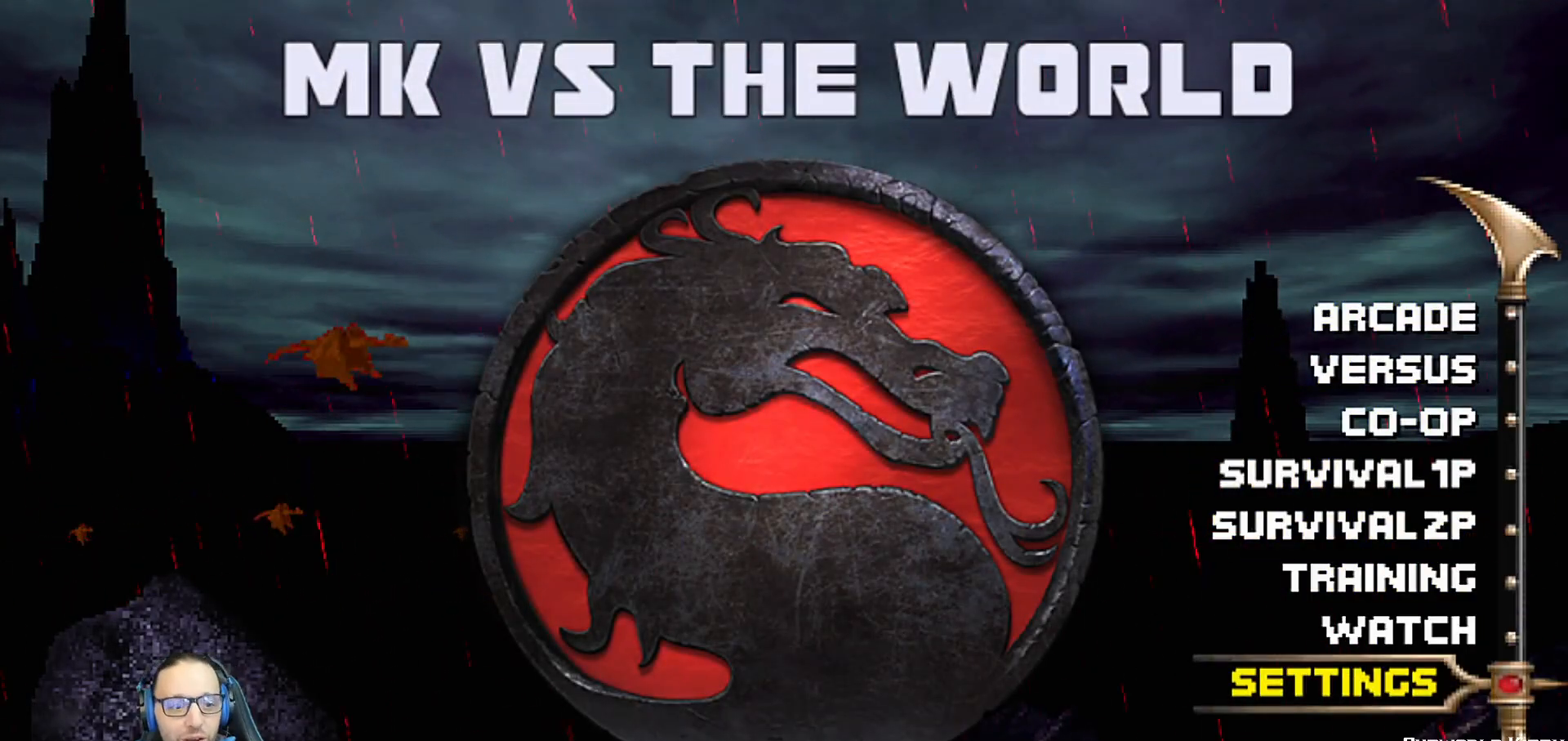
{"buttons": [], "left_stick": "center", "right_stick": "center", "events": []}
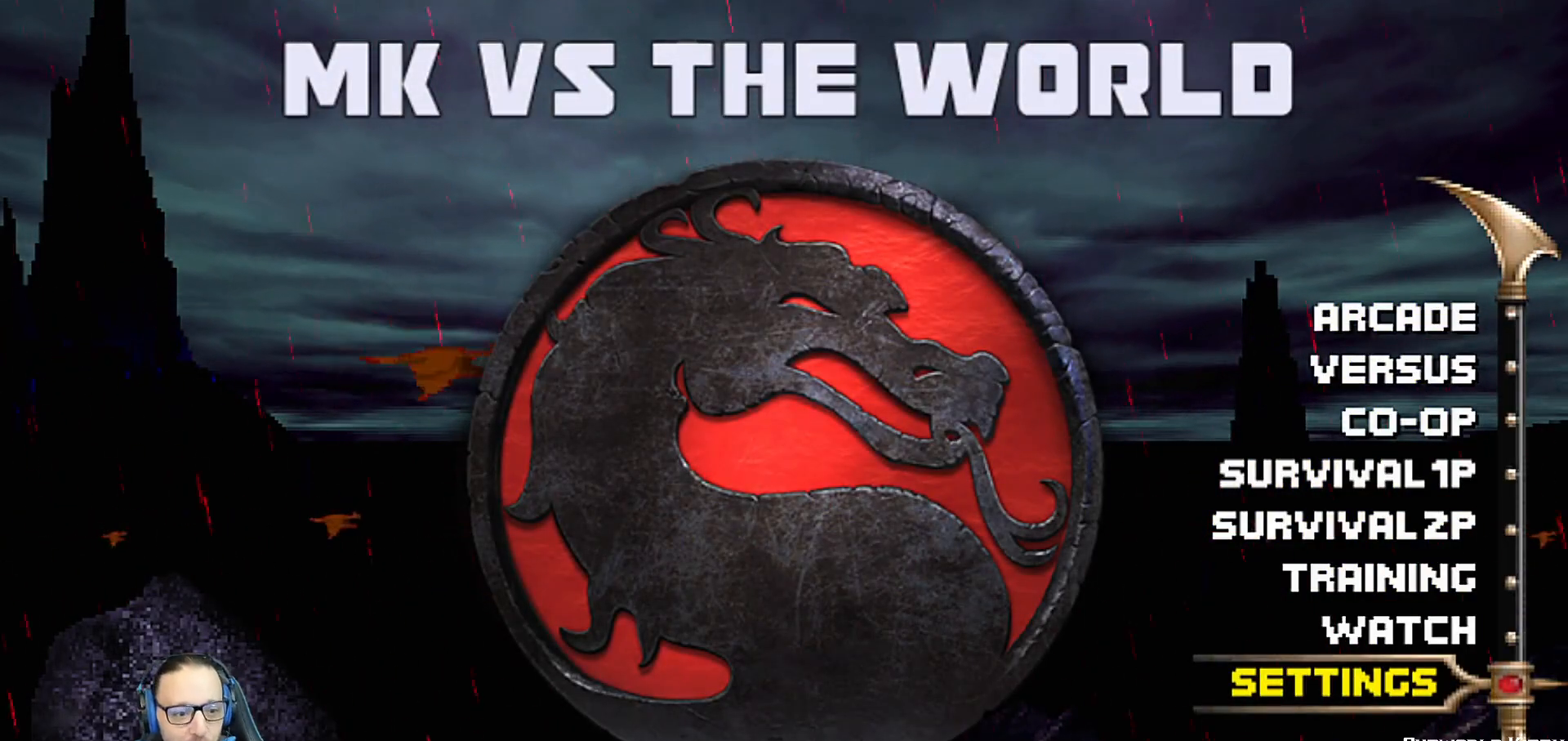
{"buttons": [], "left_stick": "center", "right_stick": "center", "events": []}
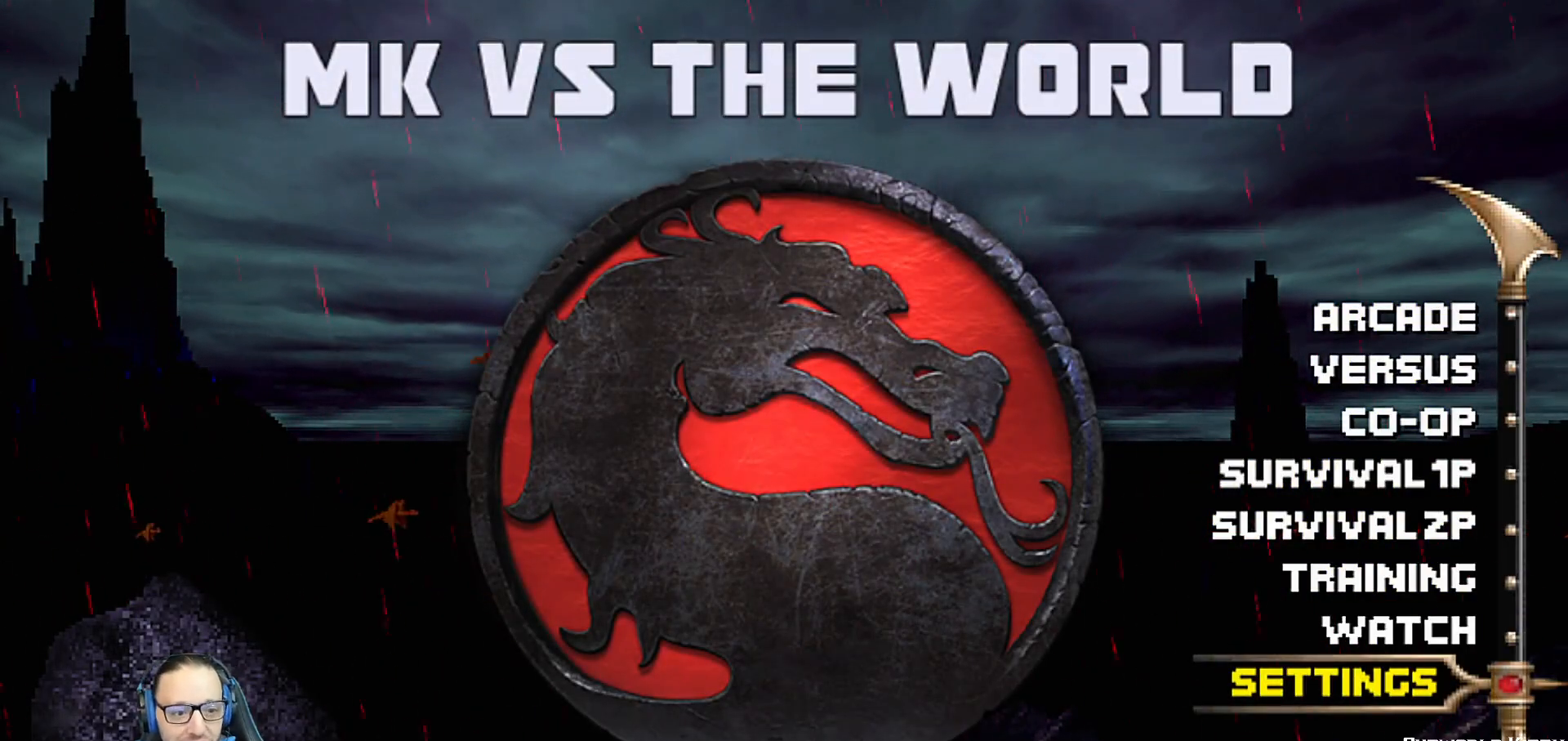
{"buttons": [], "left_stick": "center", "right_stick": "center", "events": [[117, "CROSS", "down"], [250, "CROSS", "up"]]}
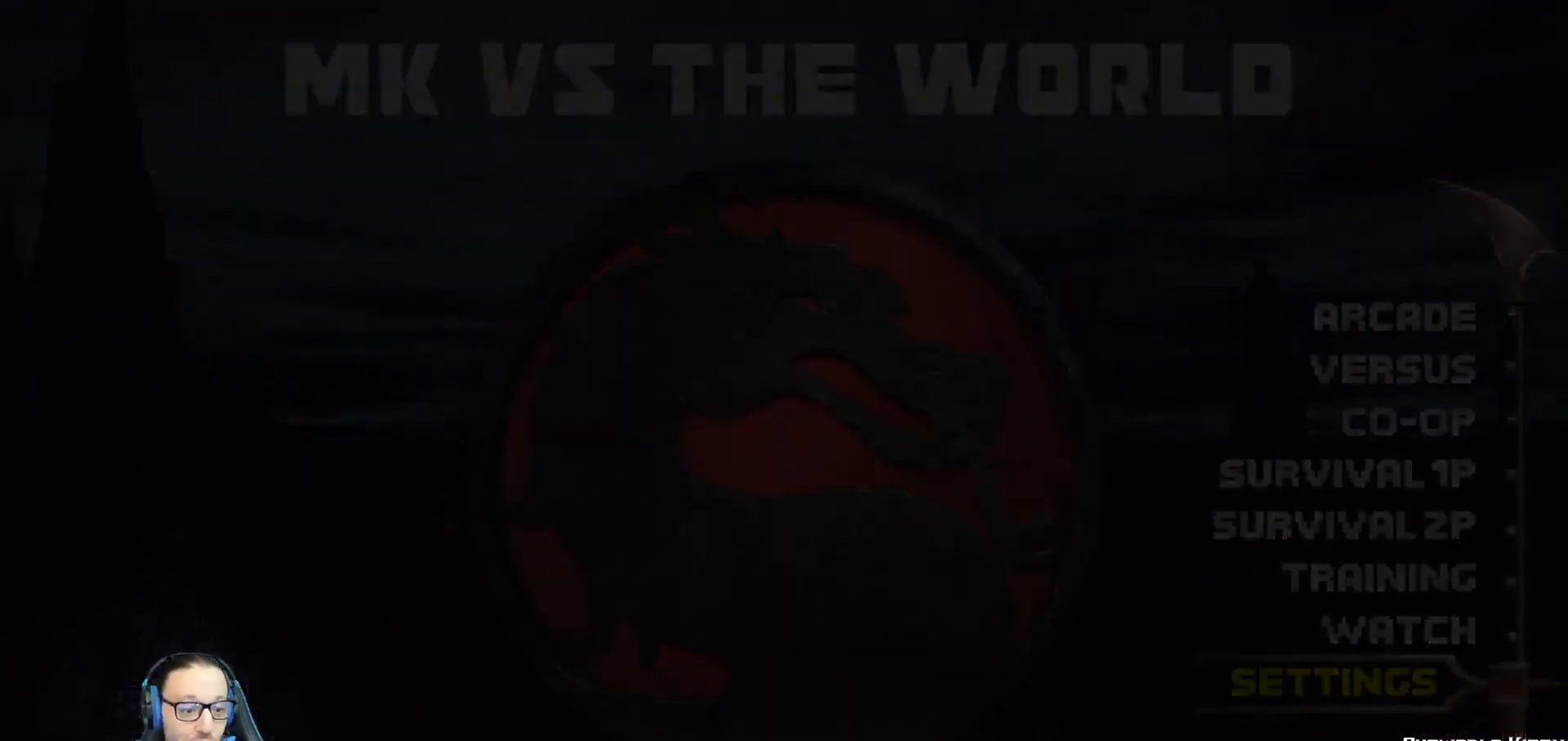
{"buttons": [], "left_stick": "center", "right_stick": "center", "events": []}
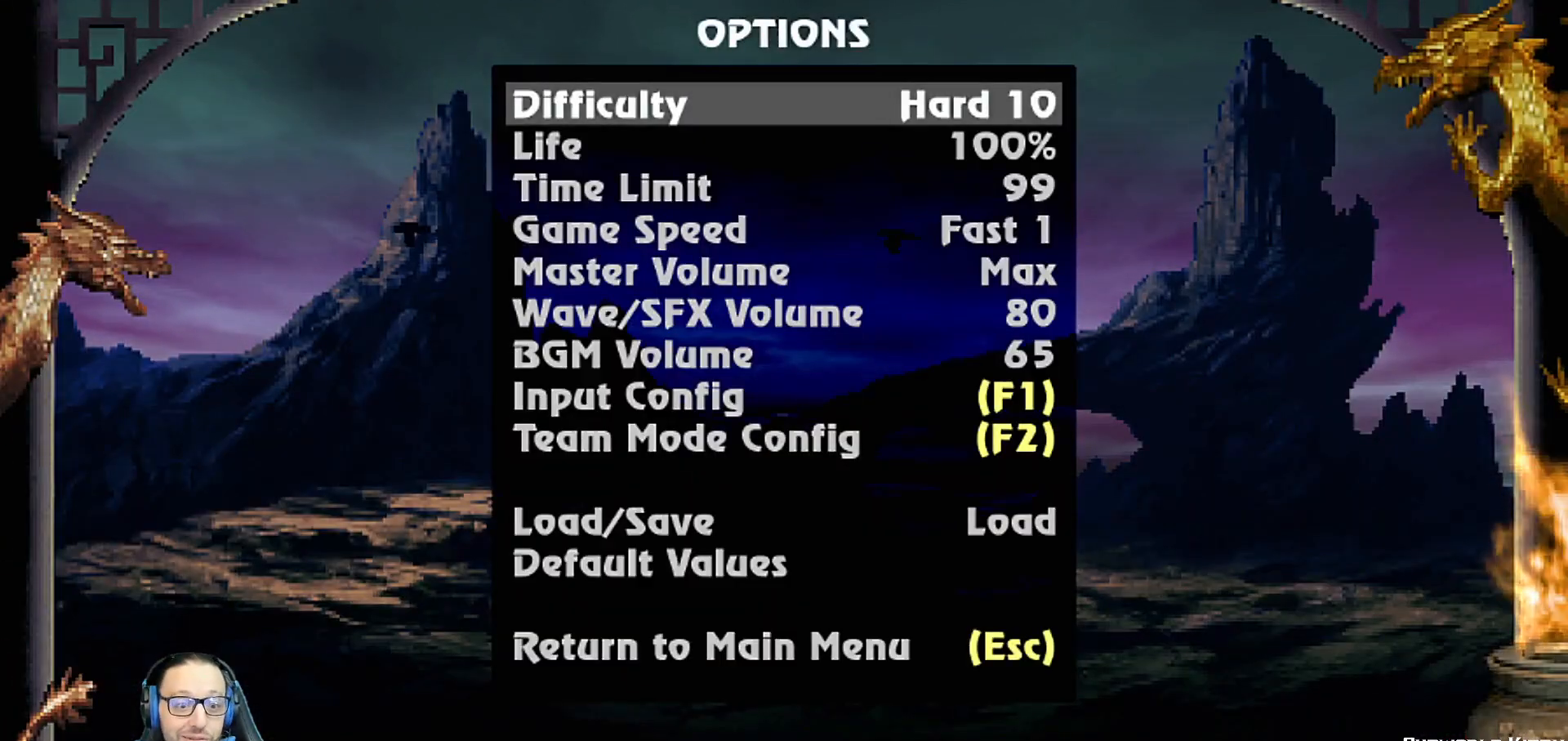
{"buttons": [], "left_stick": "center", "right_stick": "center", "events": []}
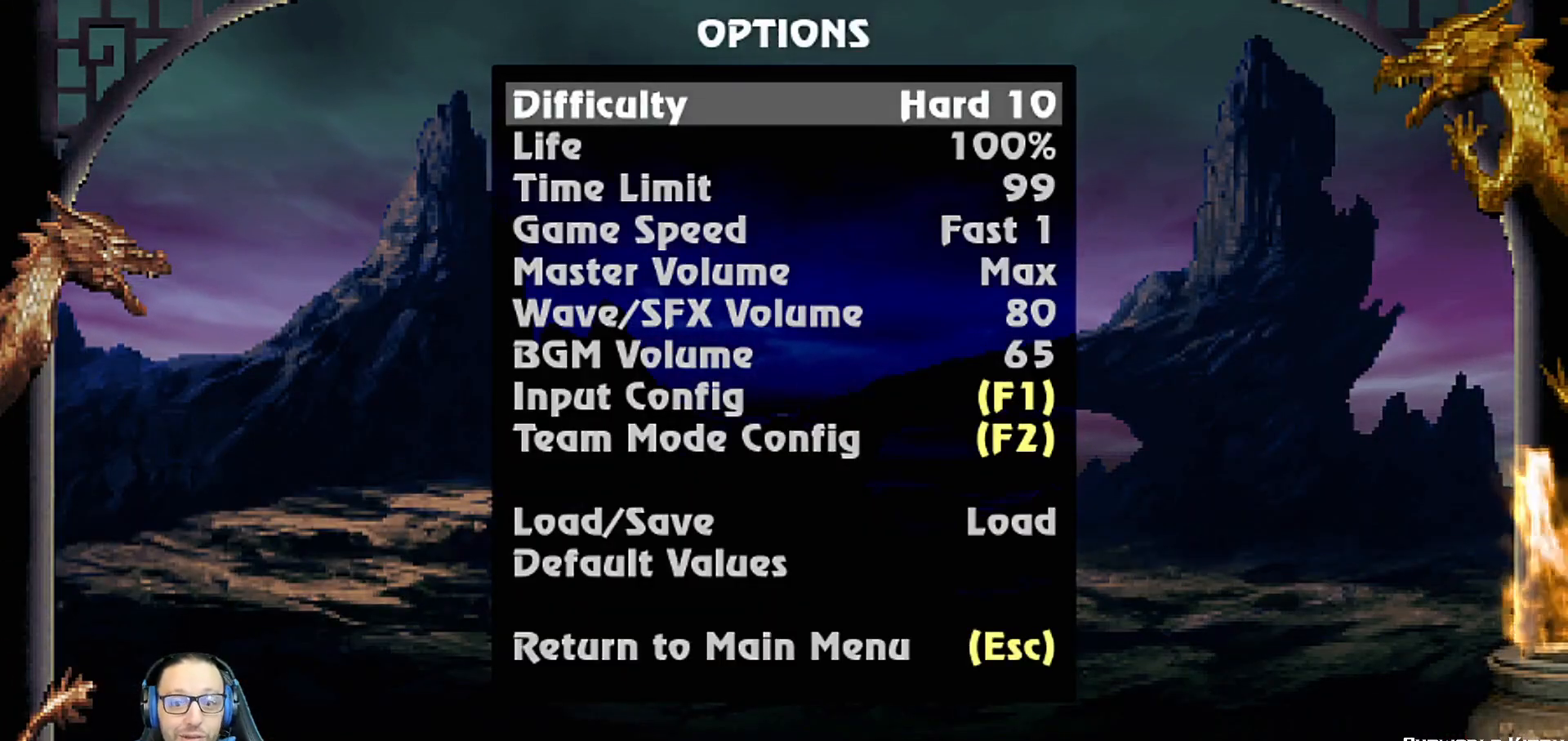
{"buttons": ["DPAD_DOWN"], "left_stick": "center", "right_stick": "center", "events": [[233, "DPAD_DOWN", "down"], [367, "DPAD_DOWN", "up"], [433, "DPAD_DOWN", "down"]]}
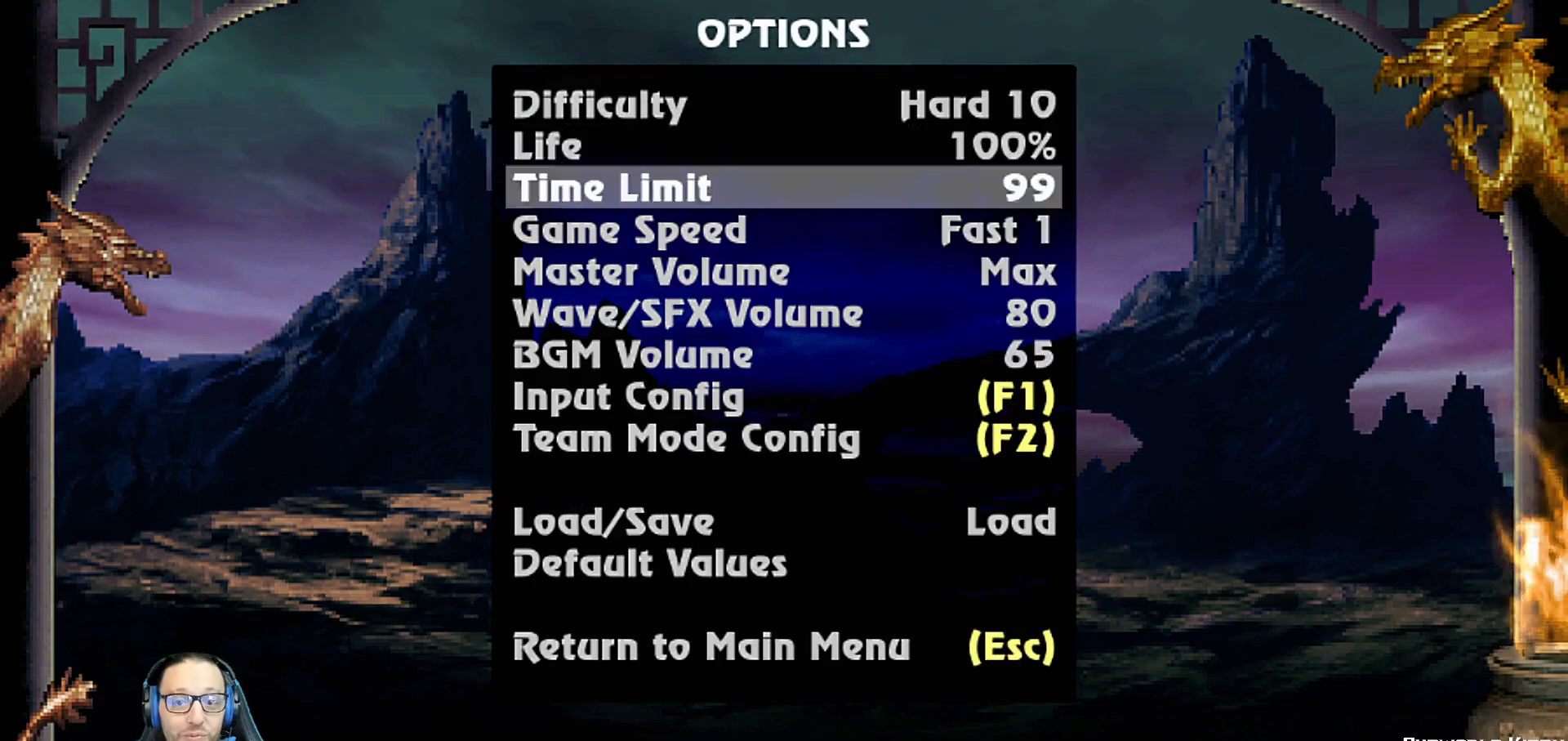
{"buttons": ["DPAD_DOWN"], "left_stick": "center", "right_stick": "center", "events": [[67, "DPAD_DOWN", "up"], [133, "DPAD_DOWN", "down"], [233, "DPAD_DOWN", "up"], [283, "DPAD_DOWN", "down"], [383, "DPAD_DOWN", "up"], [450, "DPAD_DOWN", "down"]]}
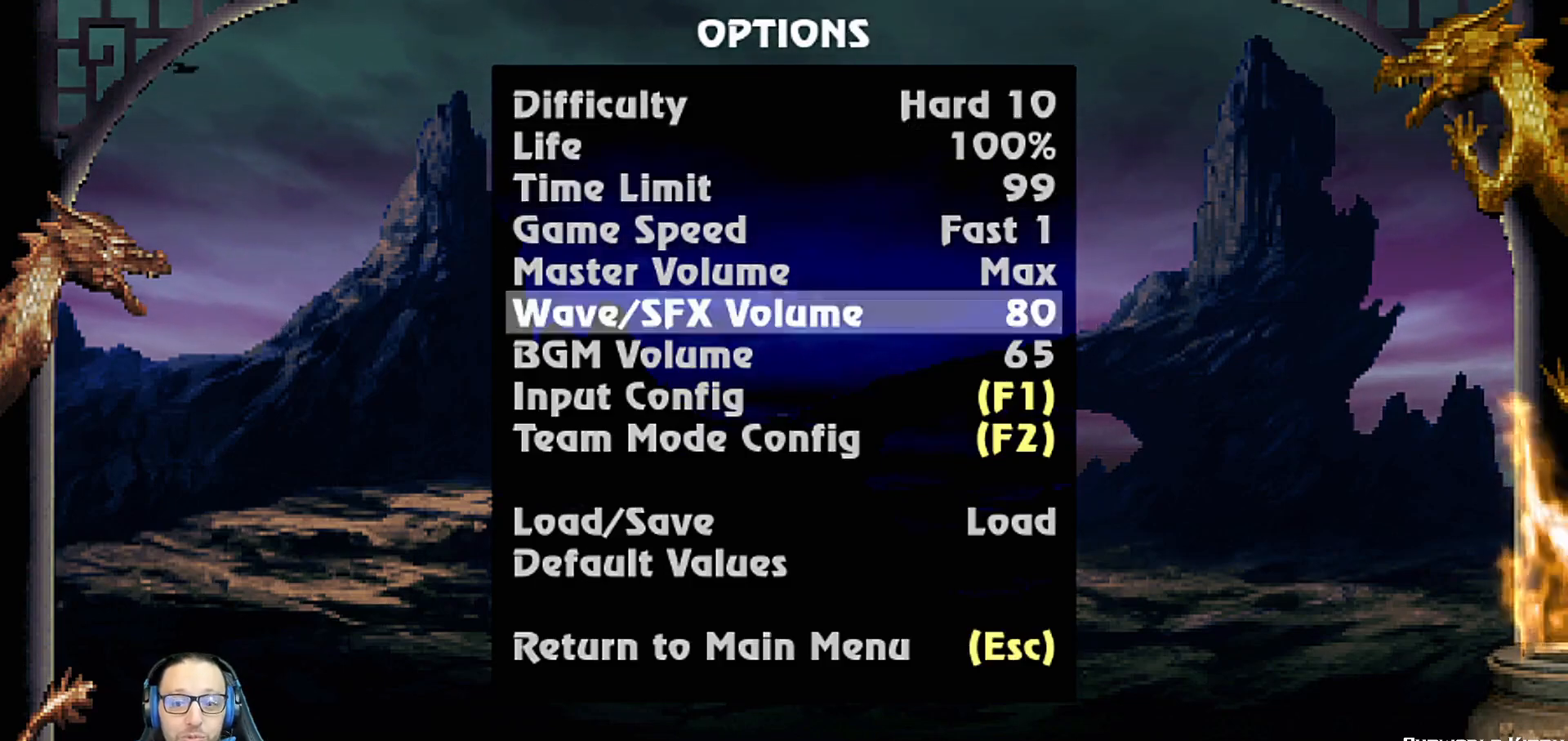
{"buttons": ["DPAD_DOWN"], "left_stick": "center", "right_stick": "center", "events": [[50, "DPAD_DOWN", "up"], [117, "DPAD_DOWN", "down"], [217, "DPAD_DOWN", "up"], [267, "DPAD_DOWN", "down"], [367, "DPAD_DOWN", "up"], [467, "DPAD_DOWN", "down"]]}
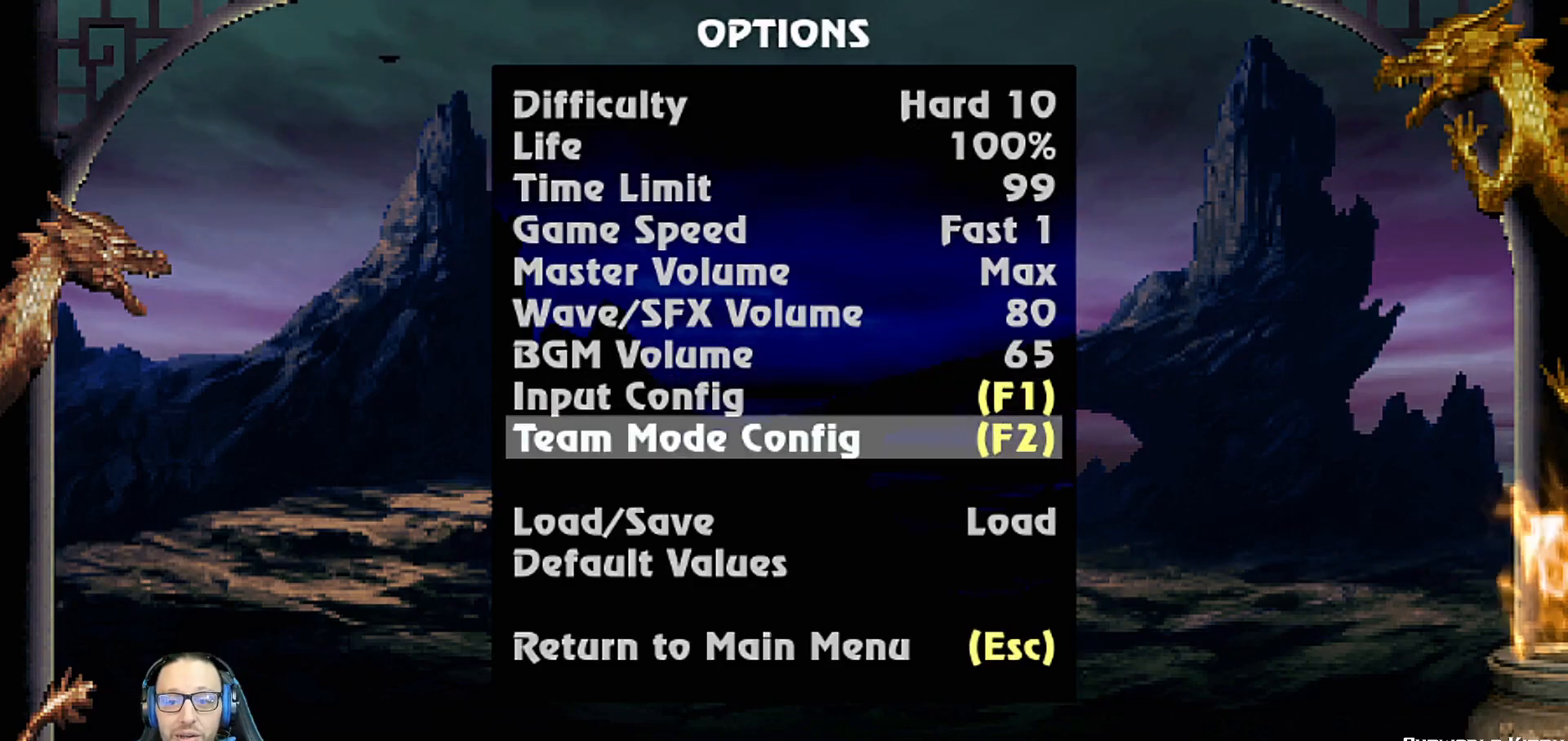
{"buttons": [], "left_stick": "center", "right_stick": "center", "events": [[33, "DPAD_DOWN", "up"], [333, "DPAD_DOWN", "down"], [433, "DPAD_DOWN", "up"]]}
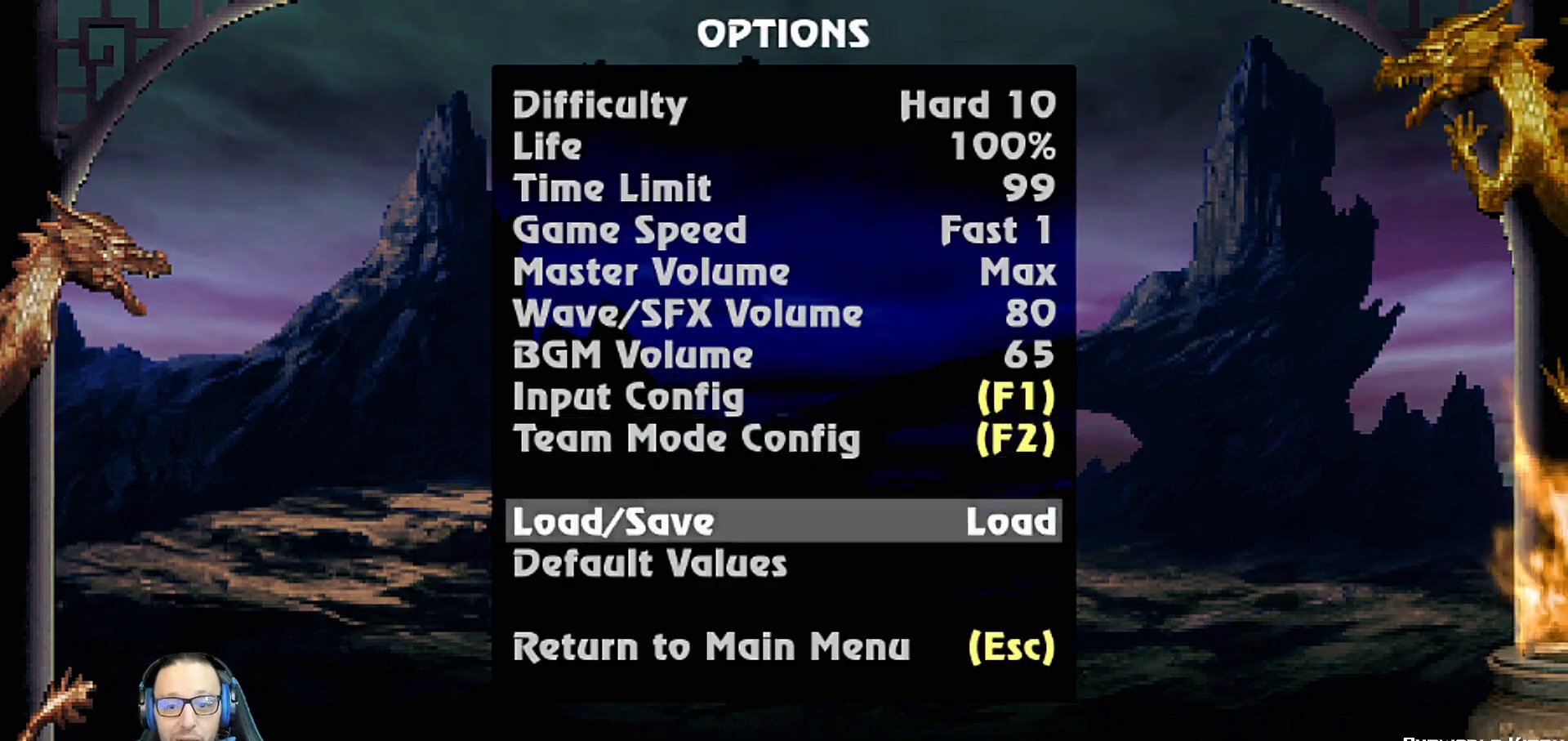
{"buttons": ["CROSS"], "left_stick": "center", "right_stick": "center", "events": [[17, "DPAD_DOWN", "down"], [83, "DPAD_DOWN", "up"], [167, "DPAD_DOWN", "down"], [267, "DPAD_DOWN", "up"], [450, "CROSS", "down"]]}
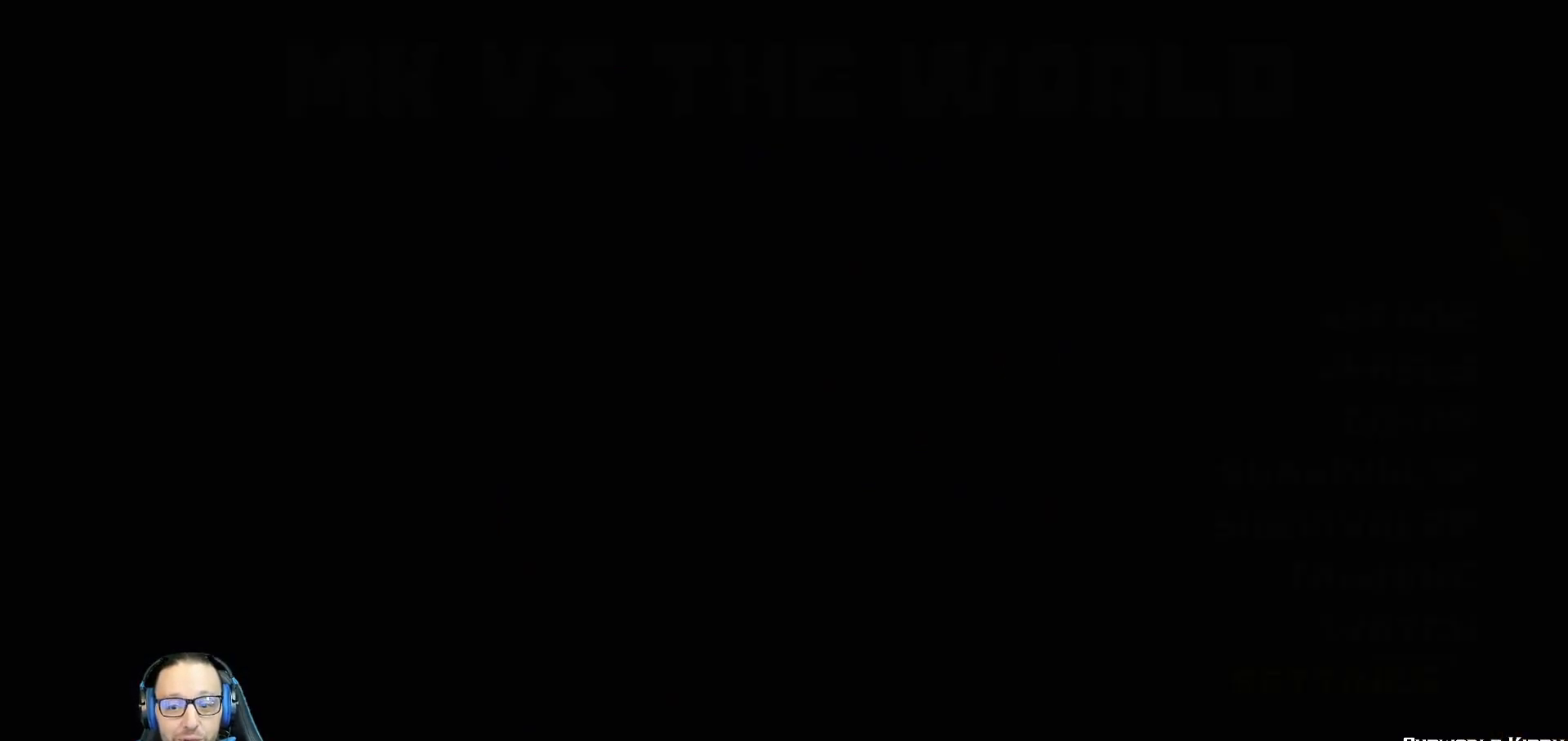
{"buttons": [], "left_stick": "center", "right_stick": "center", "events": [[100, "CROSS", "up"]]}
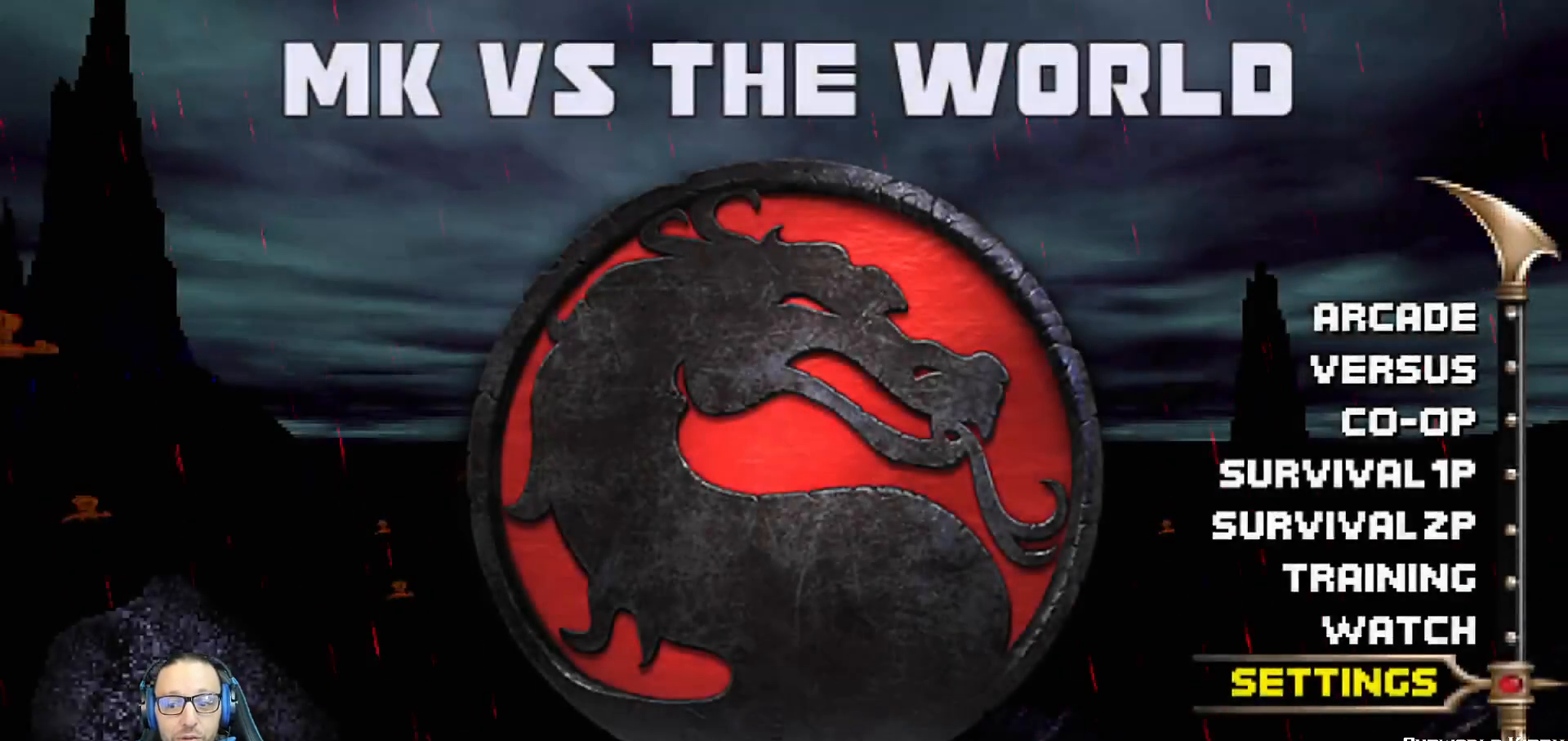
{"buttons": [], "left_stick": "center", "right_stick": "center", "events": [[233, "DPAD_DOWN", "down"], [367, "DPAD_DOWN", "up"]]}
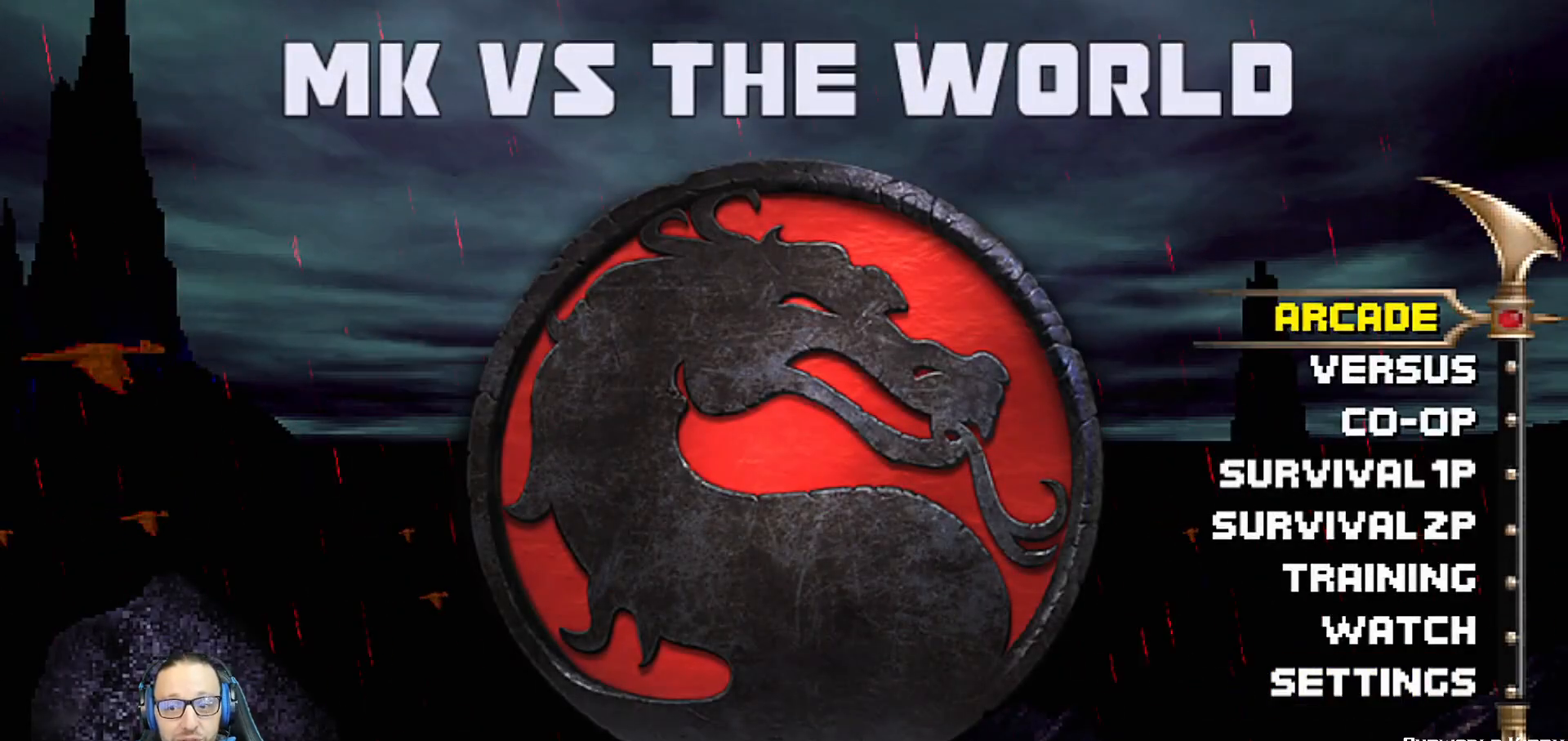
{"buttons": [], "left_stick": "center", "right_stick": "center", "events": [[150, "CROSS", "down"], [200, "CROSS", "up"]]}